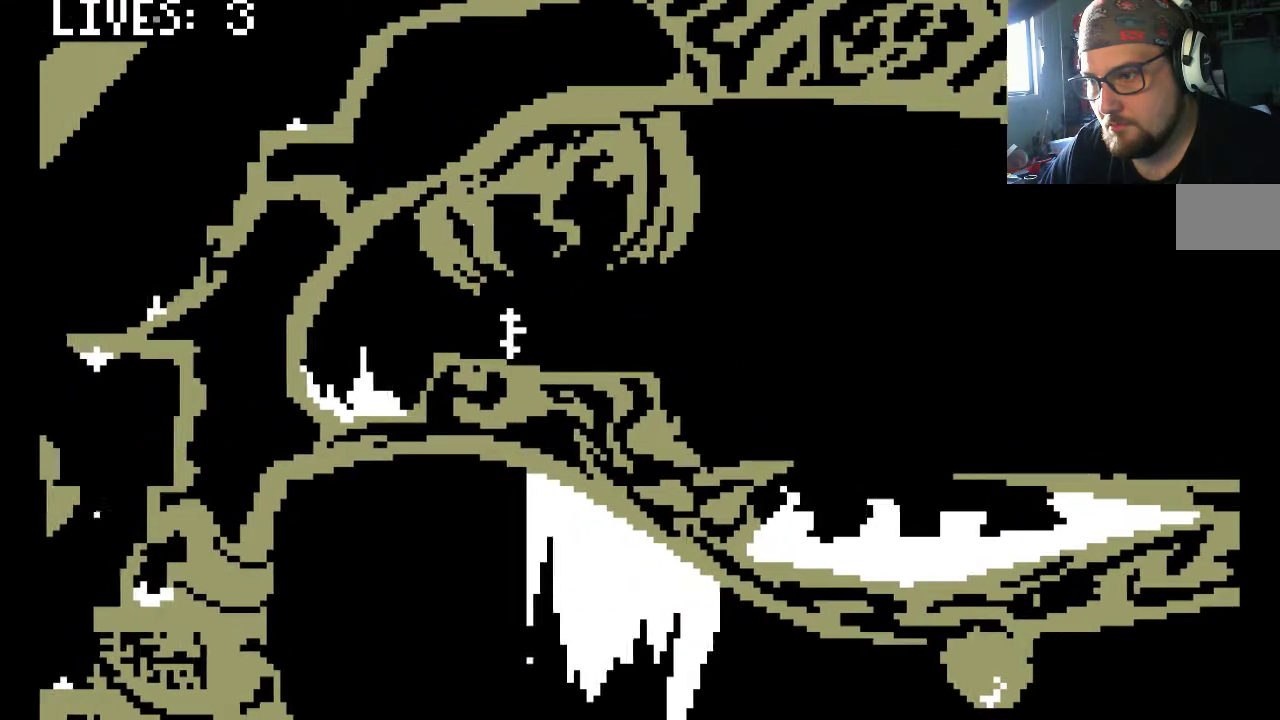
Gameplay with a controller (PlayStation layout); each line is a JSON object with the inputs held at the frame after it (dt_ms = milliseconds from this image to that frame). "events" lists button and stick changes between this image and that frame as [ms after this image, input, new state], when the widget could be followed in between. Not read: L2 L3 R2 R3.
{"dt_ms": 1000, "buttons": ["DPAD_RIGHT"], "left_stick": "center", "right_stick": "center", "events": [[100, "DPAD_LEFT", "up"], [217, "CROSS", "down"], [283, "DPAD_LEFT", "down"], [633, "DPAD_LEFT", "up"], [683, "CROSS", "up"], [917, "DPAD_RIGHT", "down"]]}
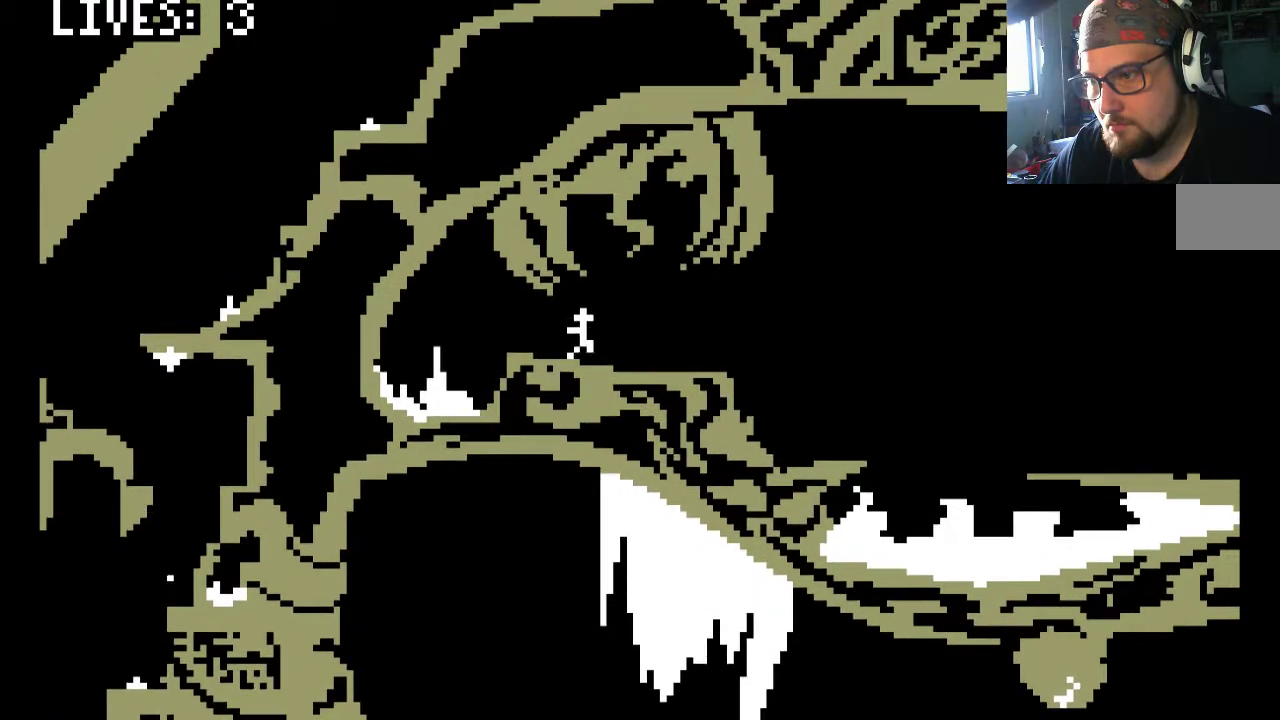
{"dt_ms": 500, "buttons": ["CROSS", "DPAD_LEFT"], "left_stick": "center", "right_stick": "center", "events": [[17, "CROSS", "down"], [50, "DPAD_RIGHT", "up"], [183, "DPAD_LEFT", "down"]]}
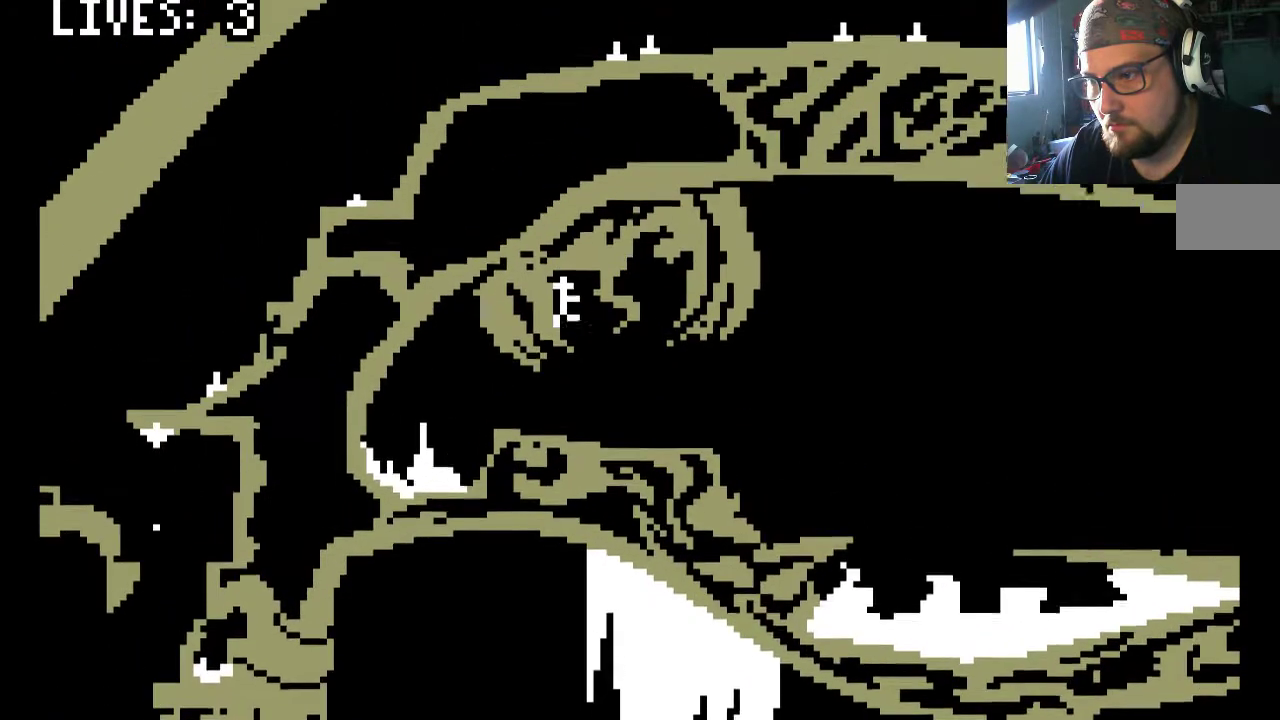
{"dt_ms": 500, "buttons": ["CROSS", "DPAD_LEFT"], "left_stick": "center", "right_stick": "center", "events": [[50, "DPAD_LEFT", "up"], [83, "CROSS", "up"], [183, "CROSS", "down"], [450, "DPAD_LEFT", "down"]]}
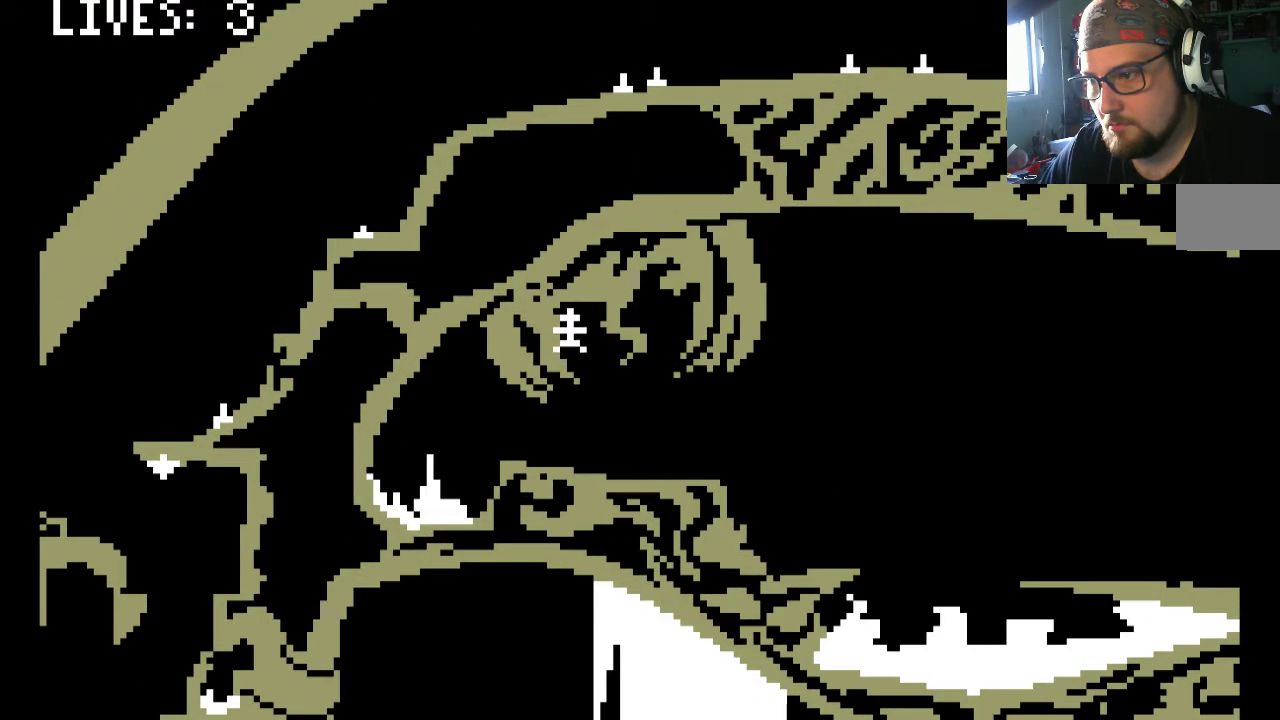
{"dt_ms": 500, "buttons": ["CROSS"], "left_stick": "center", "right_stick": "center", "events": [[217, "DPAD_LEFT", "up"]]}
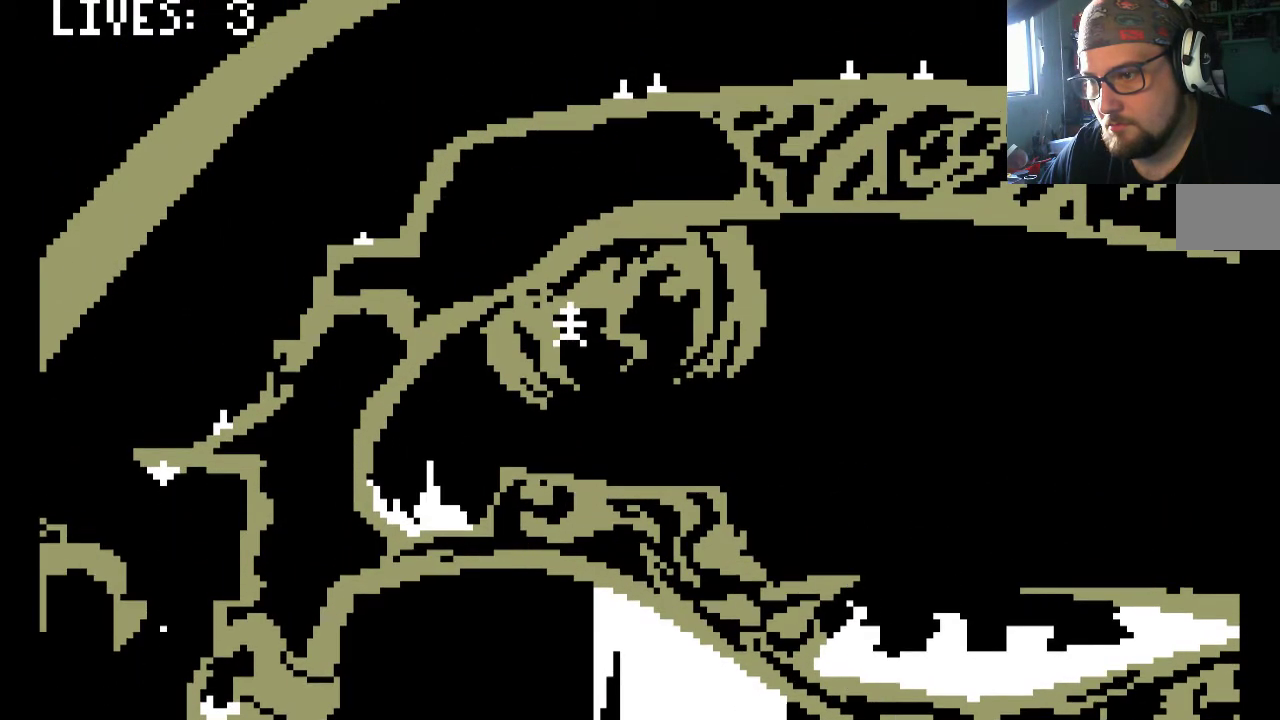
{"dt_ms": 500, "buttons": ["CROSS", "DPAD_RIGHT"], "left_stick": "center", "right_stick": "center", "events": [[50, "CROSS", "up"], [150, "DPAD_RIGHT", "down"], [183, "CROSS", "down"]]}
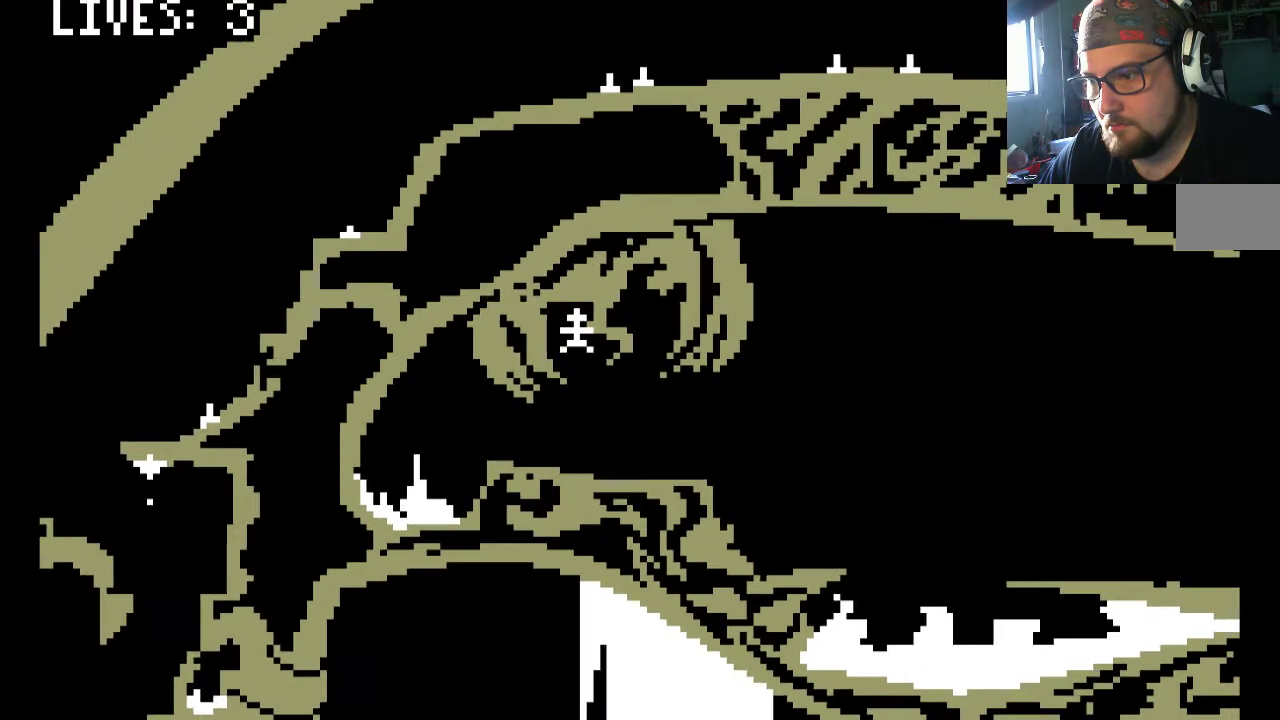
{"dt_ms": 500, "buttons": [], "left_stick": "center", "right_stick": "center", "events": [[50, "CROSS", "up"], [83, "DPAD_RIGHT", "up"]]}
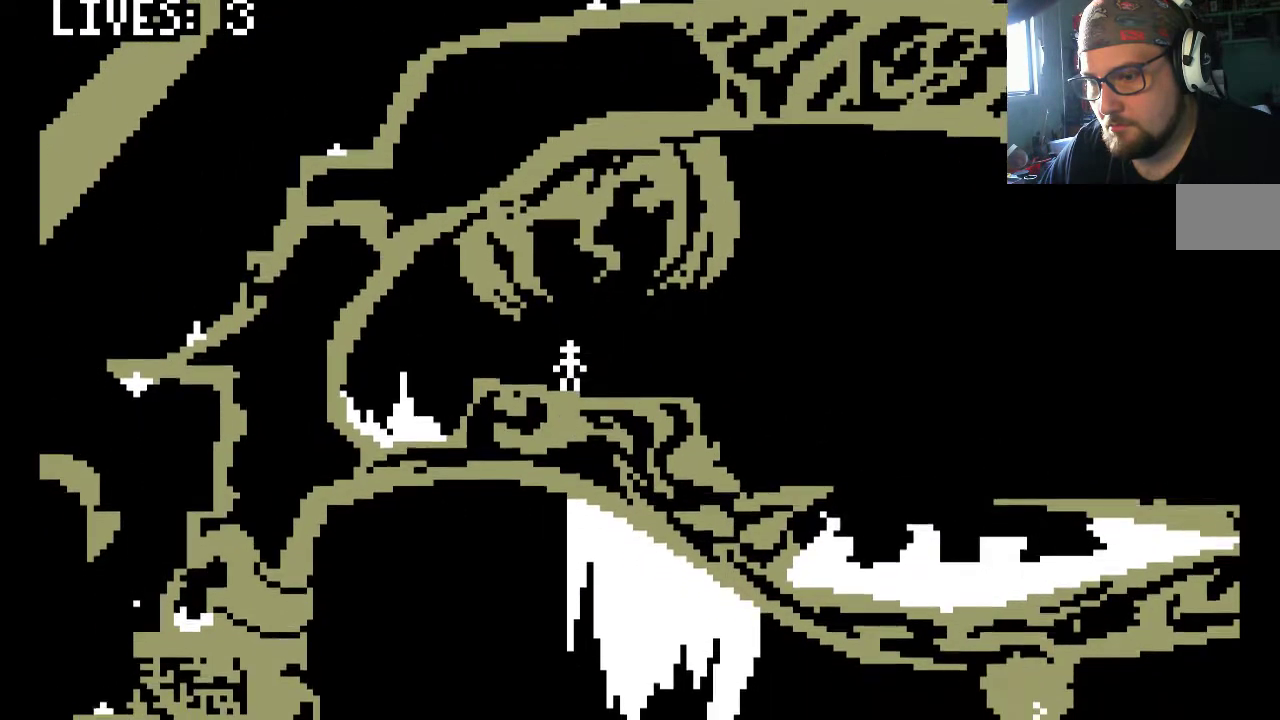
{"dt_ms": 500, "buttons": ["CROSS"], "left_stick": "center", "right_stick": "center", "events": [[17, "DPAD_RIGHT", "down"], [83, "CROSS", "down"], [183, "DPAD_RIGHT", "up"]]}
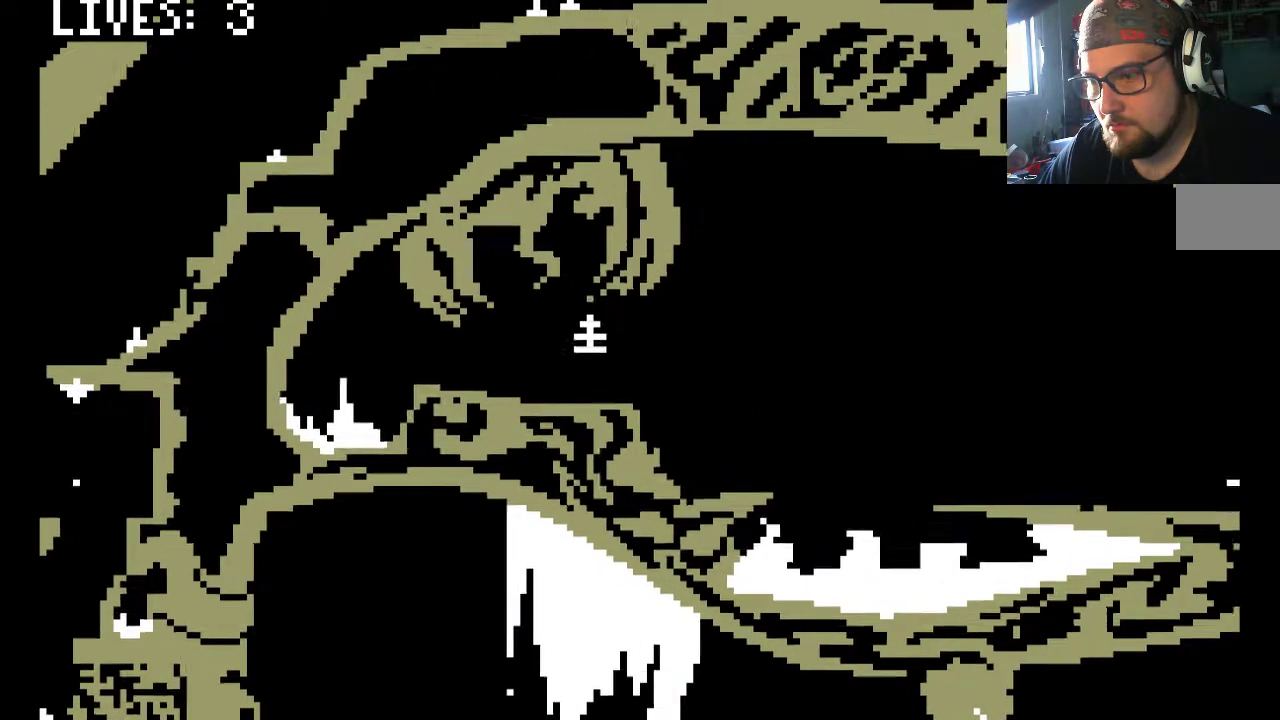
{"dt_ms": 500, "buttons": [], "left_stick": "center", "right_stick": "center", "events": [[117, "DPAD_LEFT", "down"], [150, "CROSS", "up"], [317, "DPAD_LEFT", "up"]]}
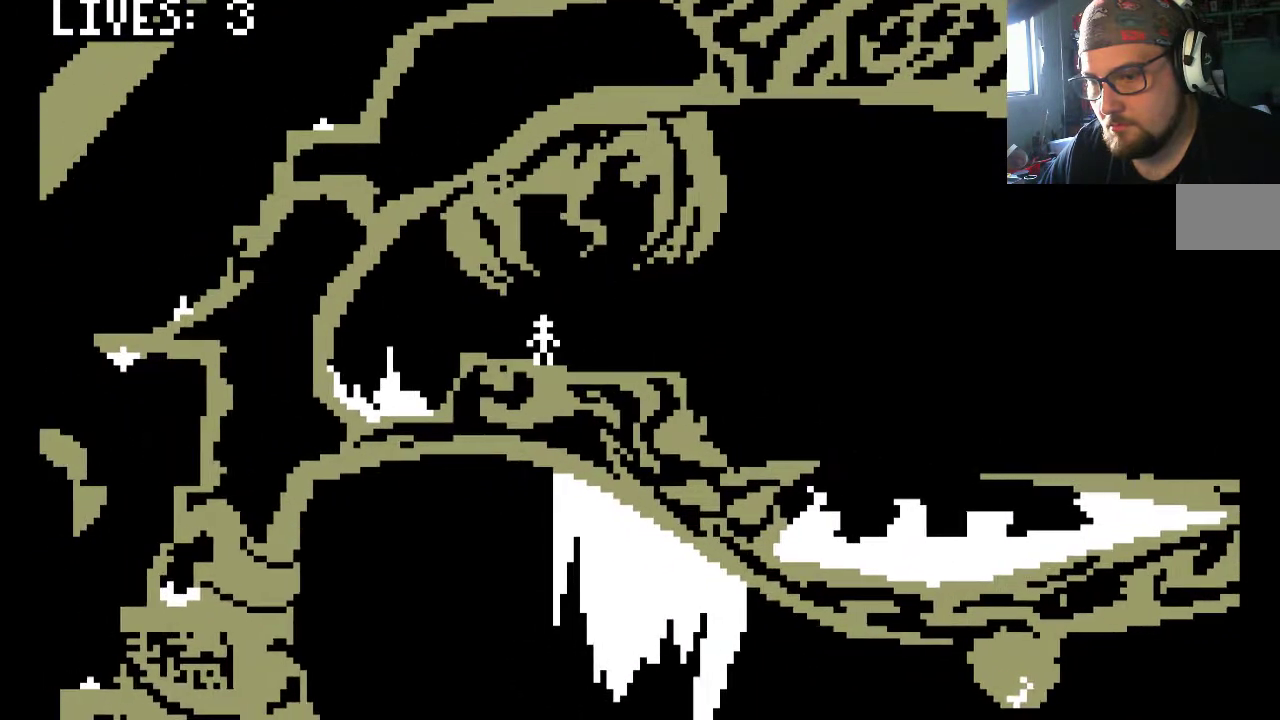
{"dt_ms": 500, "buttons": ["DPAD_RIGHT"], "left_stick": "center", "right_stick": "center", "events": [[450, "DPAD_RIGHT", "down"]]}